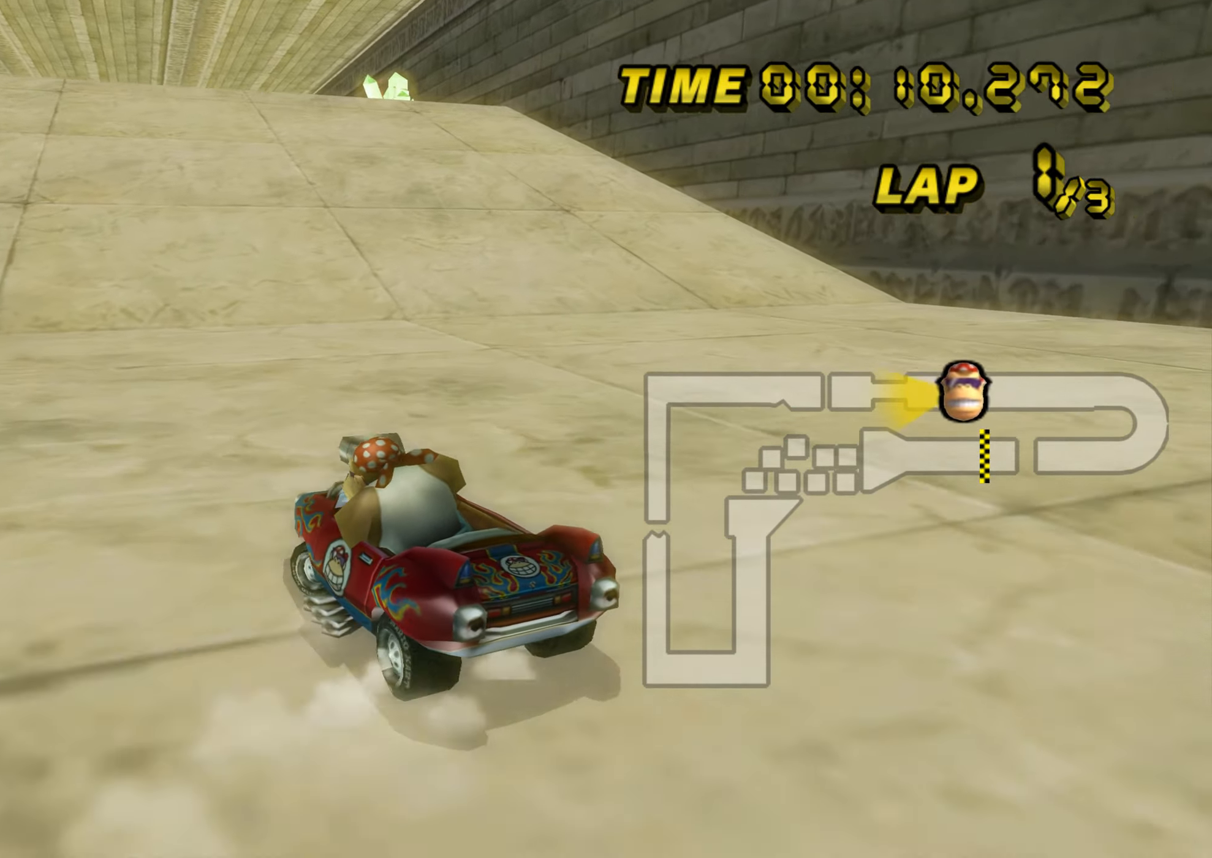
Gameplay with a controller (Nintendo layout); each line is a JSON object with the inputs held at the frame after it. "events" lists button and stick changes between this image and that frame as [ms after this image, input, new state], when the widget could be followed in between. Not read: B L2 L3 R2 R3 SELECT START X Y Z right_stick.
{"buttons": ["A", "R1"], "left_stick": "right", "events": [[267, "left_stick", "right"]]}
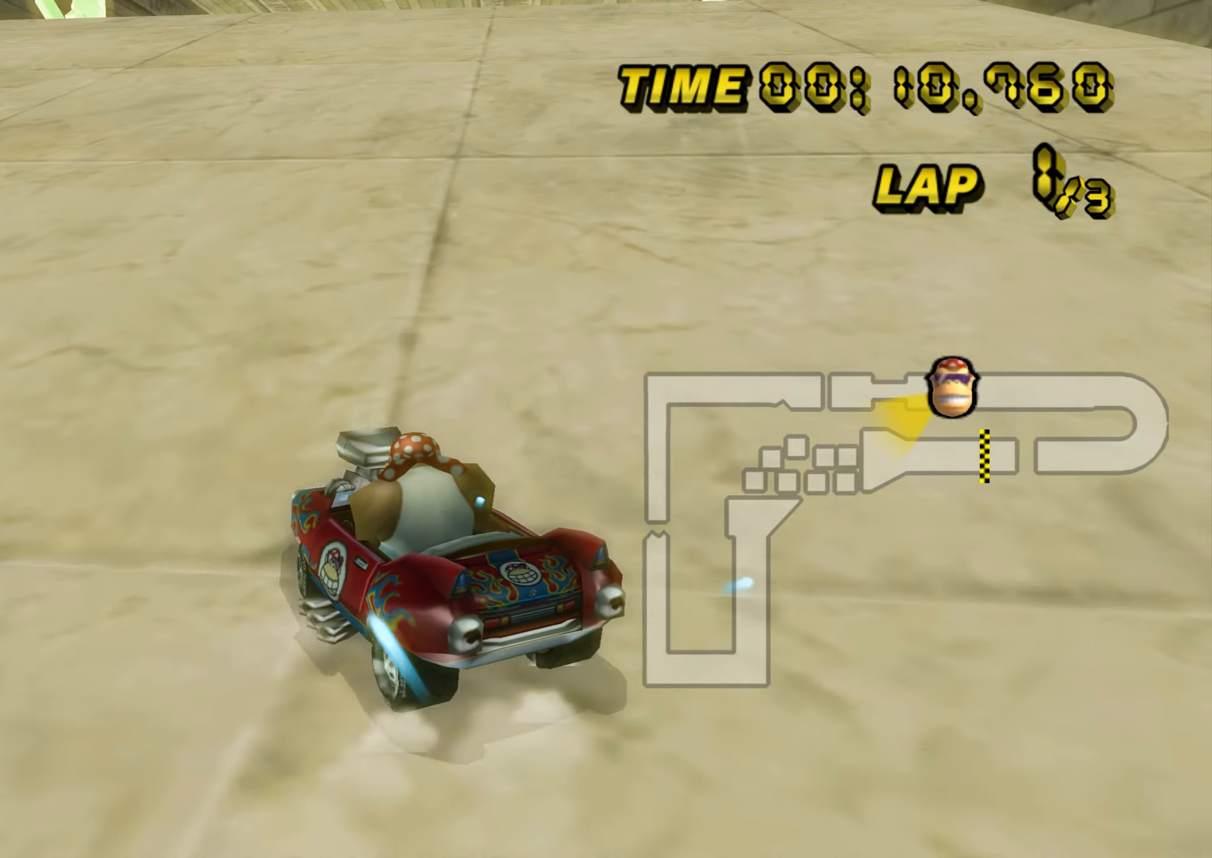
{"buttons": ["A", "R1"], "left_stick": "right", "events": []}
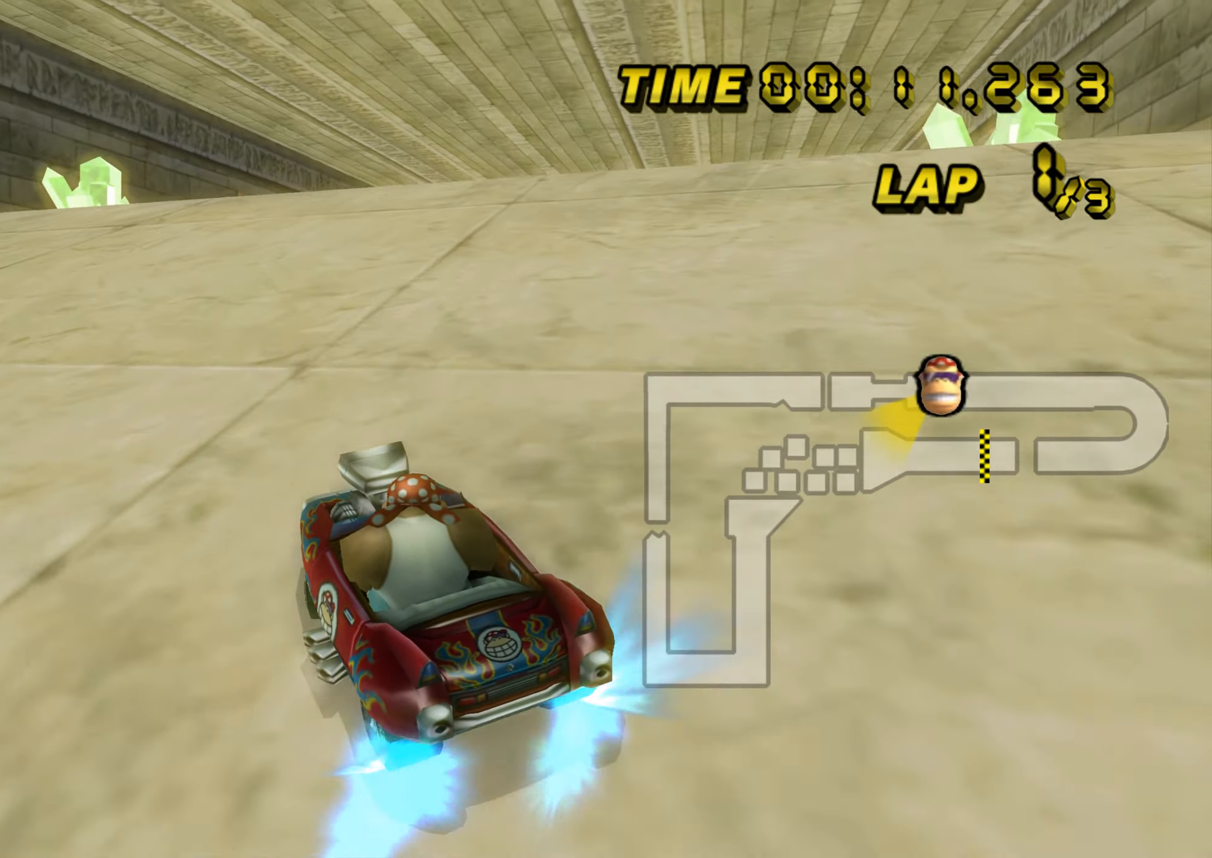
{"buttons": ["A"], "left_stick": "right", "events": [[117, "R1", "up"], [267, "R1", "down"], [368, "R1", "up"]]}
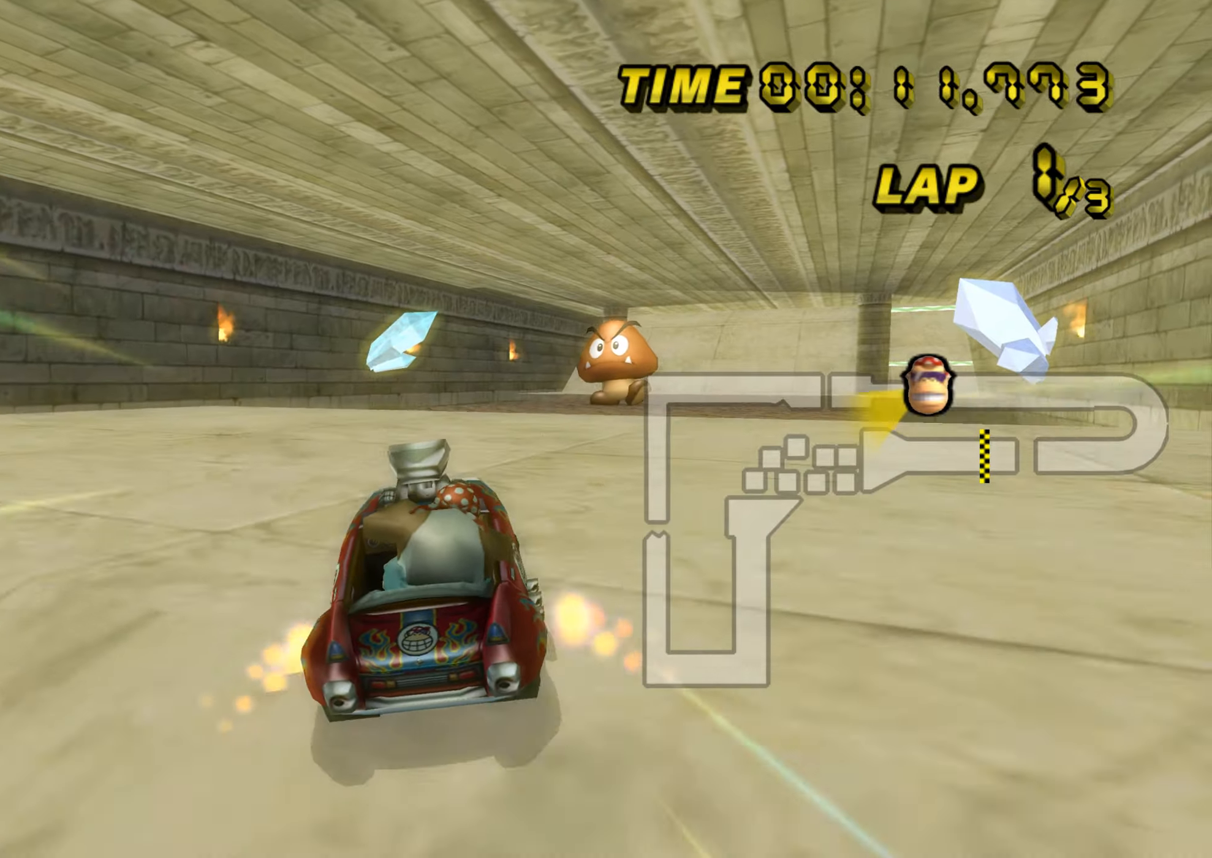
{"buttons": ["A"], "left_stick": "up", "events": [[134, "DPAD_UP", "down"], [150, "DPAD_UP", "up"], [250, "left_stick", "center"], [367, "left_stick", "up"]]}
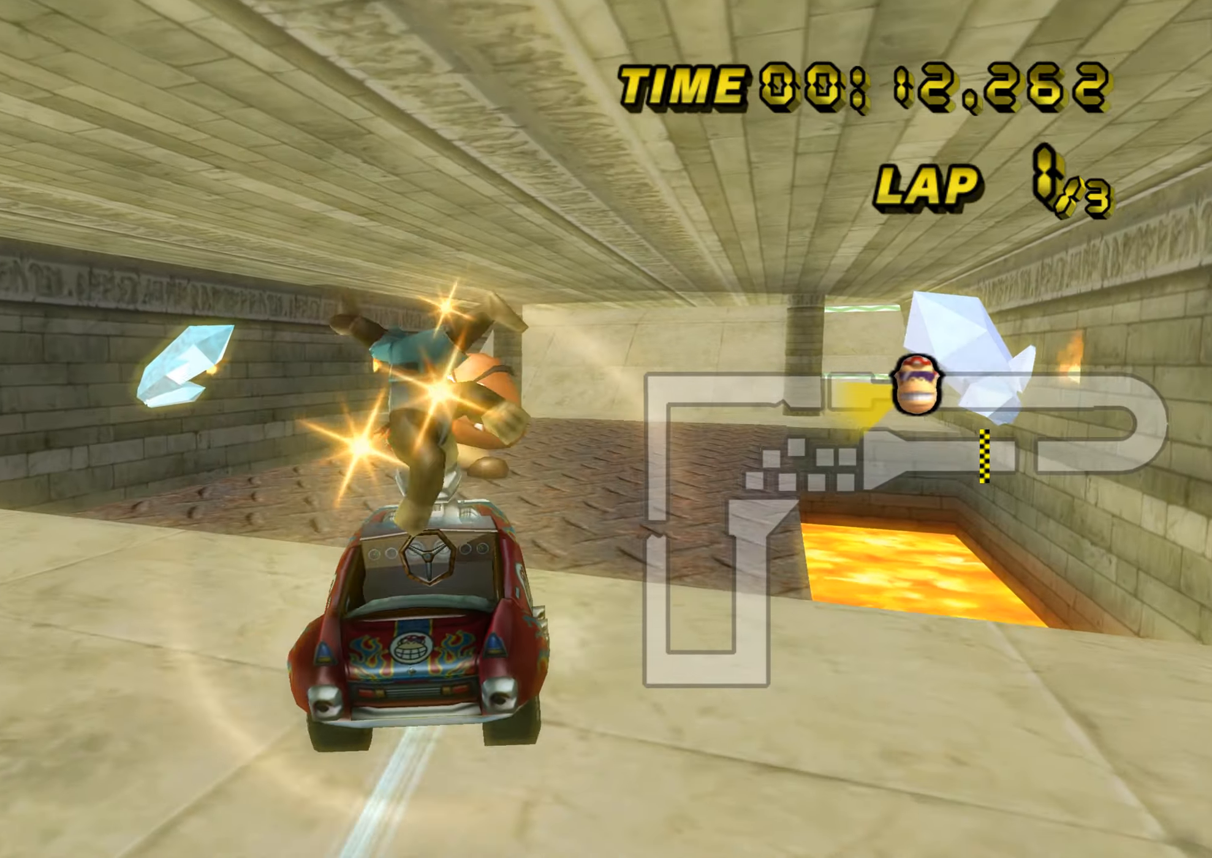
{"buttons": ["A", "R1"], "left_stick": "right", "events": [[400, "left_stick", "right"], [417, "R1", "down"]]}
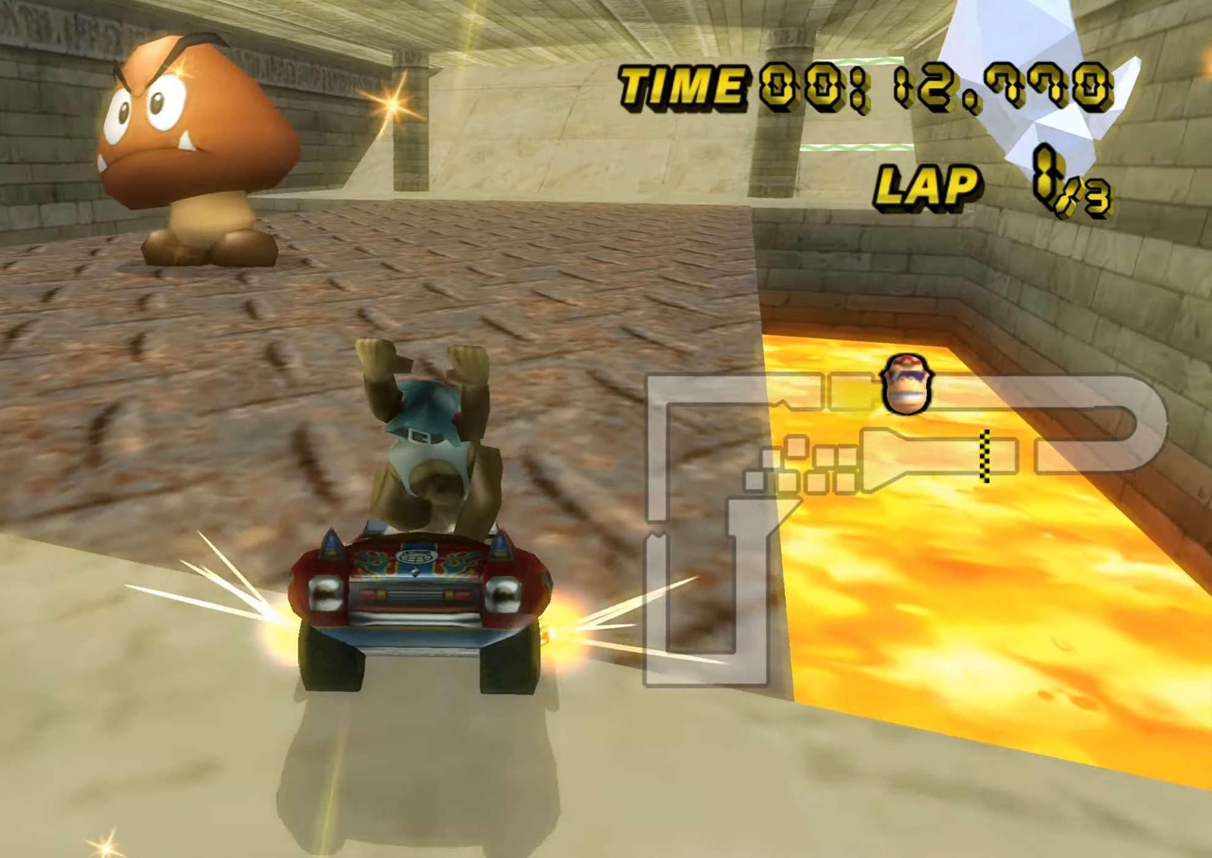
{"buttons": ["A"], "left_stick": "center", "events": [[200, "R1", "up"], [284, "left_stick", "center"]]}
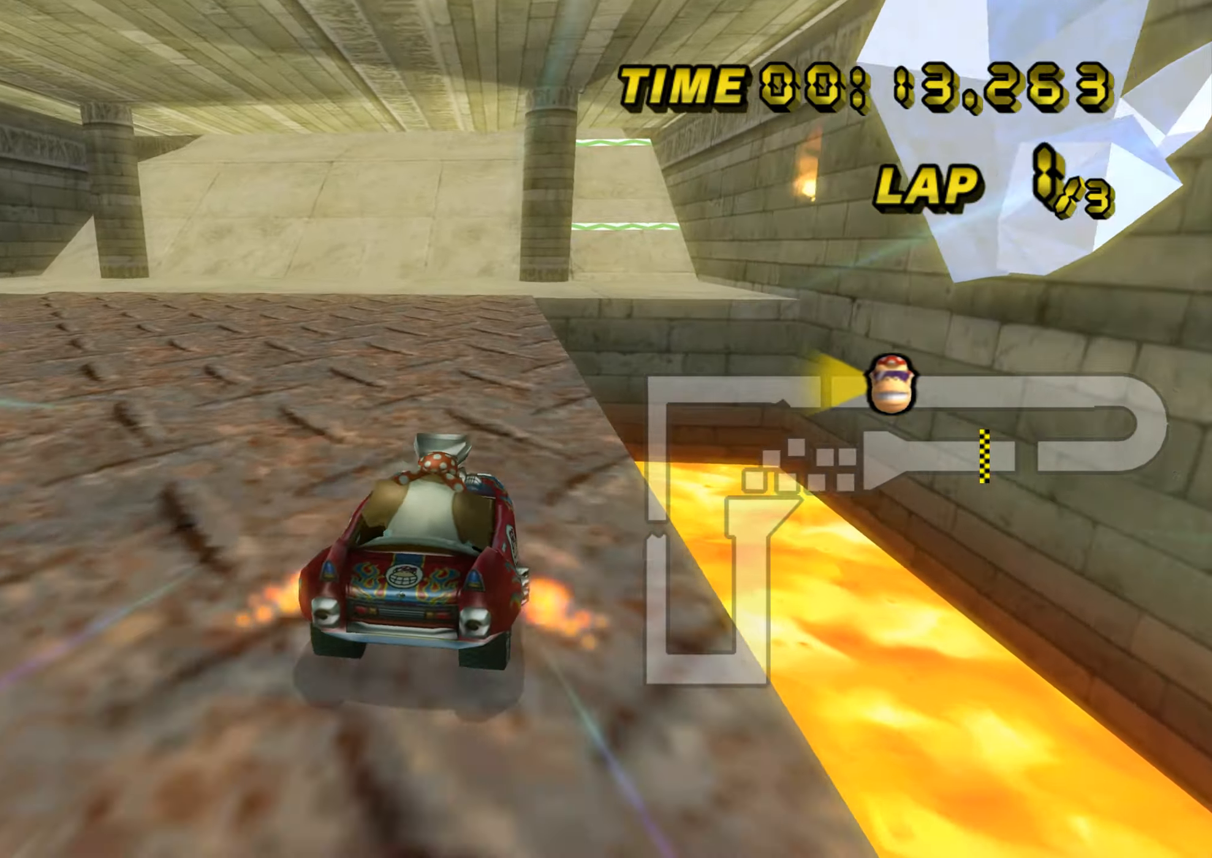
{"buttons": ["A", "R1"], "left_stick": "left", "events": [[50, "left_stick", "right"], [100, "left_stick", "center"], [400, "R1", "down"], [450, "left_stick", "left"]]}
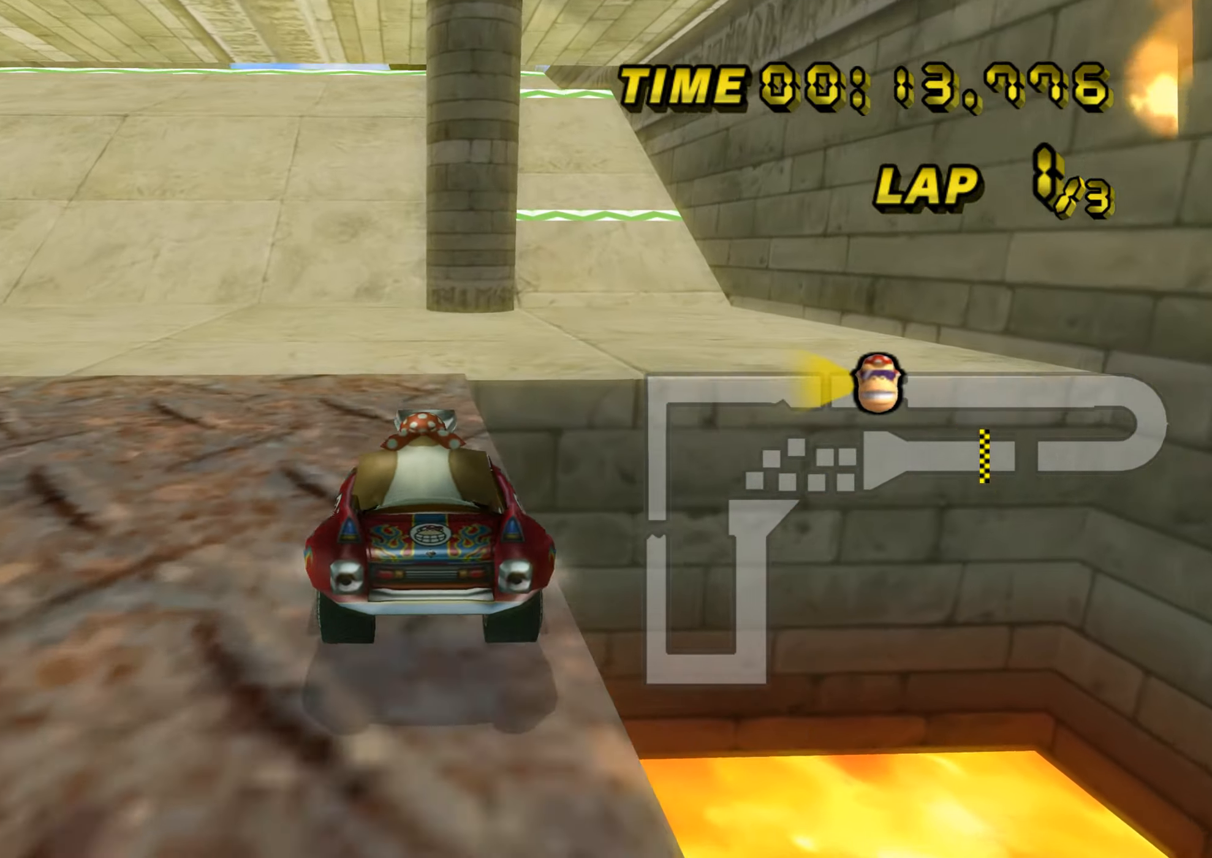
{"buttons": ["A", "R1"], "left_stick": "down-right", "events": [[384, "R1", "up"], [401, "left_stick", "right"], [451, "R1", "down"], [484, "left_stick", "down-right"]]}
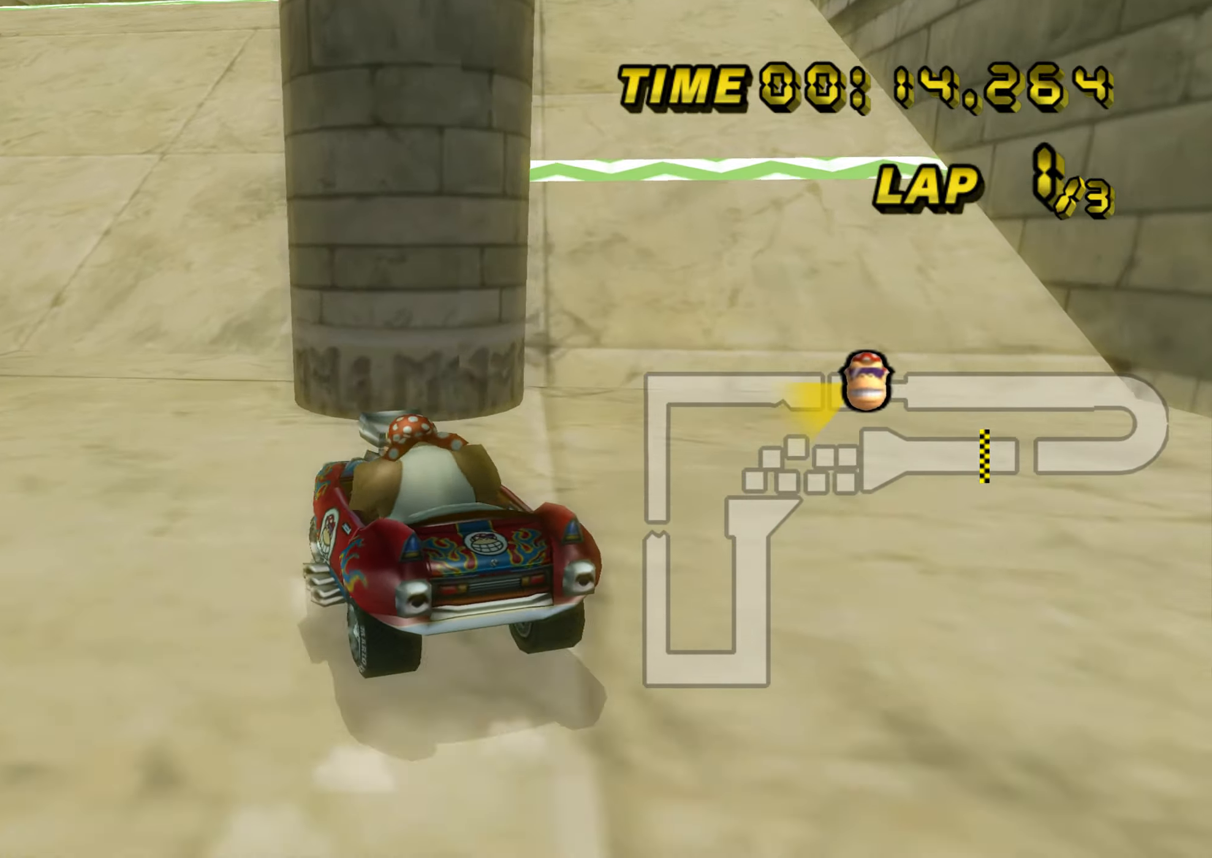
{"buttons": ["A"], "left_stick": "center", "events": [[217, "left_stick", "left"], [367, "R1", "up"], [417, "left_stick", "center"]]}
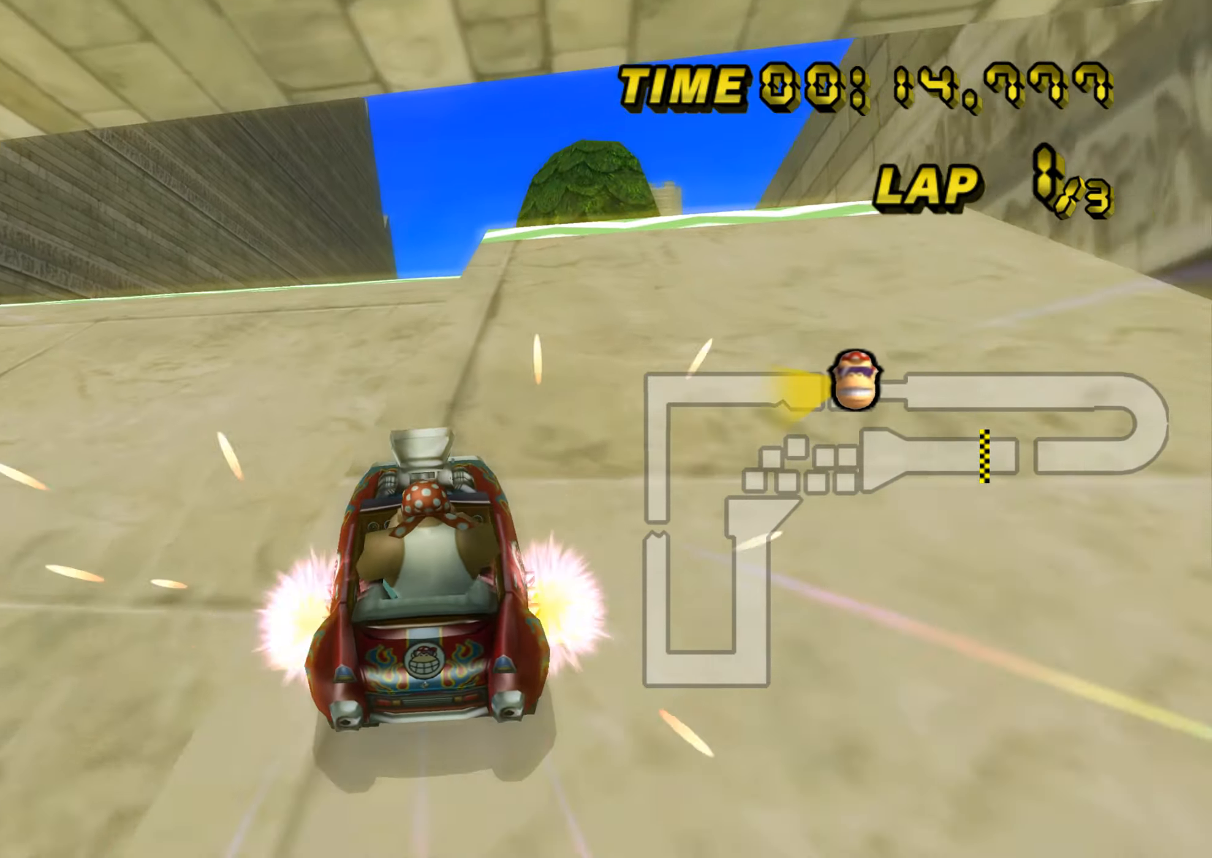
{"buttons": ["A"], "left_stick": "center", "events": []}
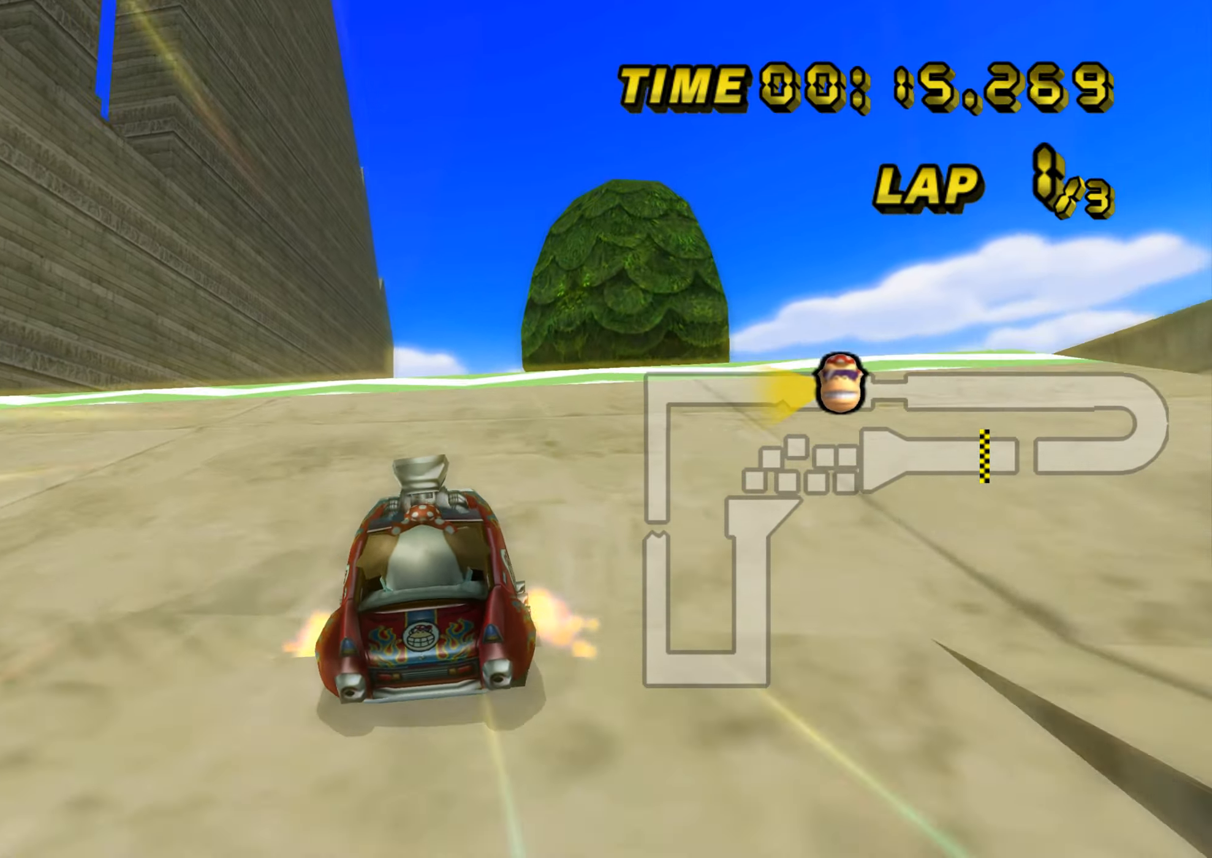
{"buttons": ["A"], "left_stick": "center", "events": [[450, "DPAD_DOWN", "down"], [467, "DPAD_DOWN", "up"]]}
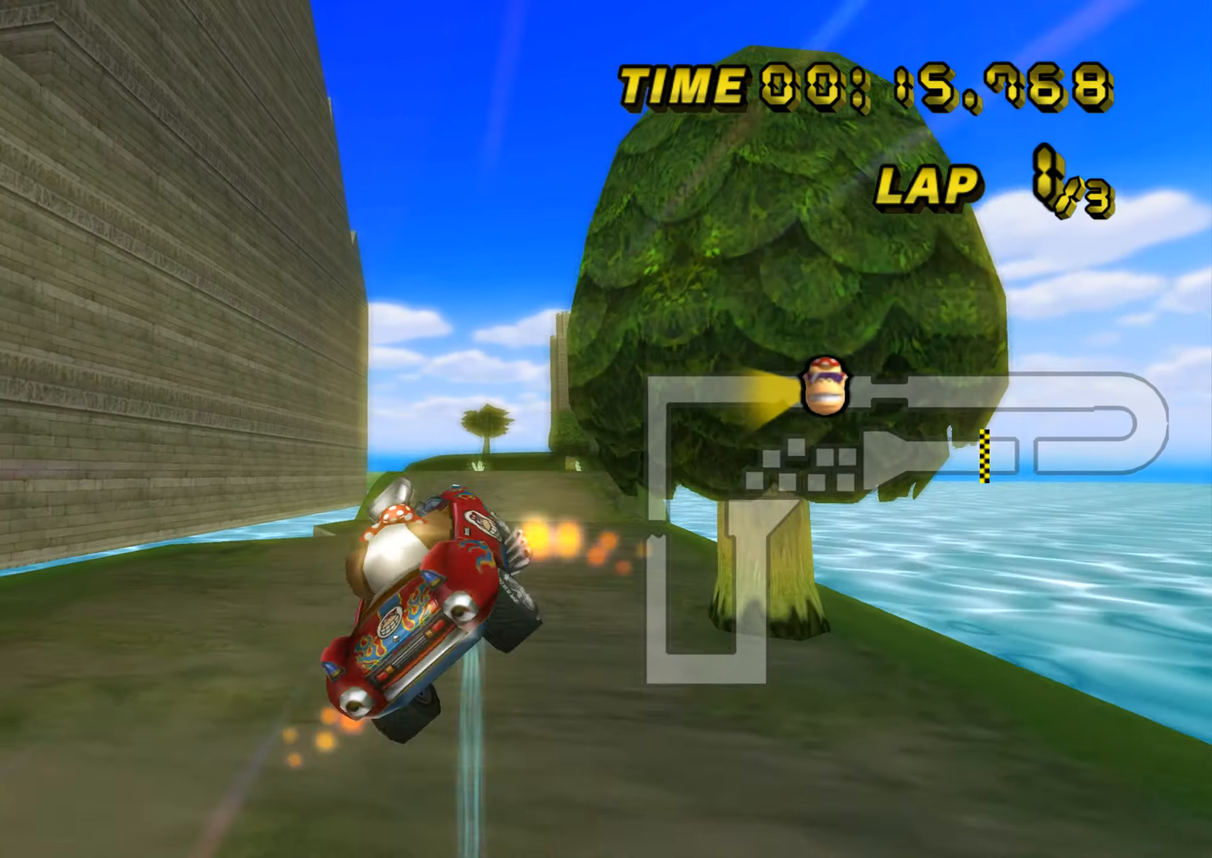
{"buttons": ["A"], "left_stick": "up", "events": [[217, "left_stick", "up"]]}
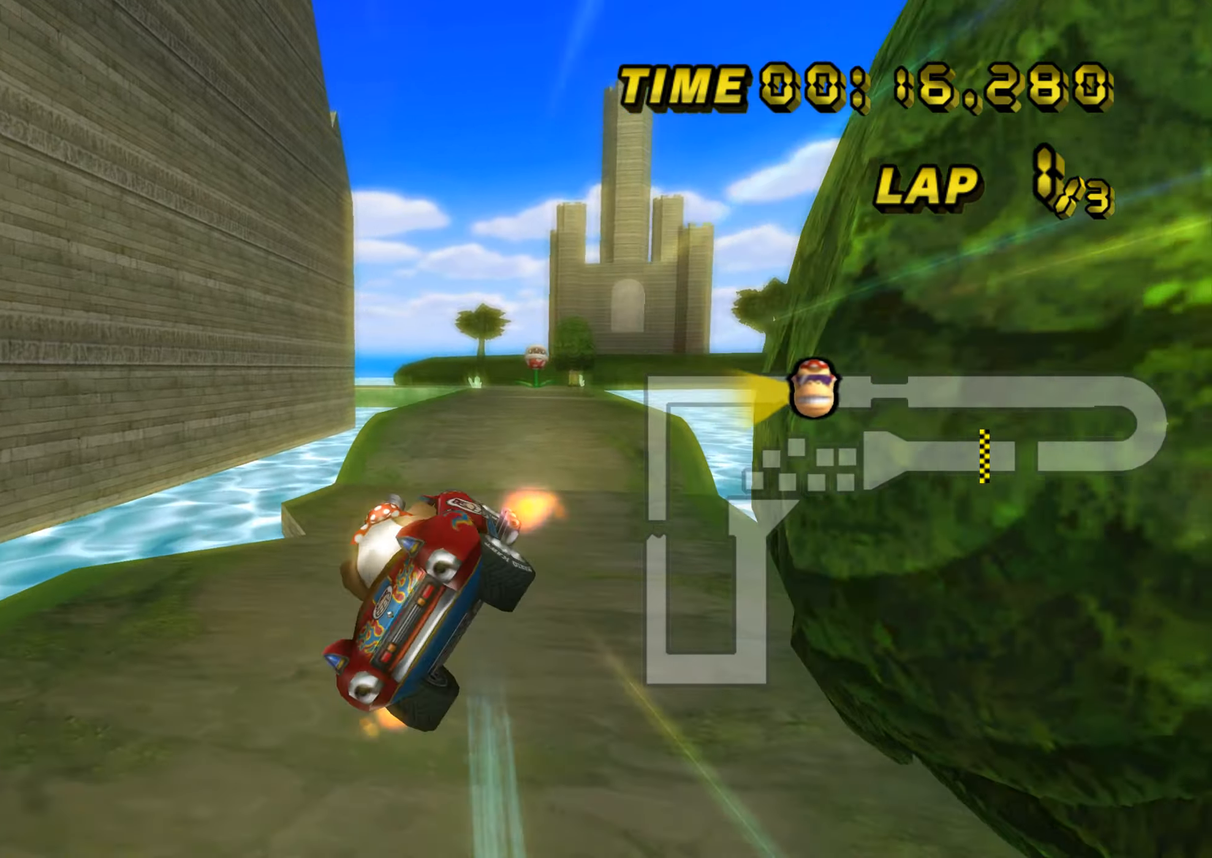
{"buttons": ["A"], "left_stick": "up", "events": []}
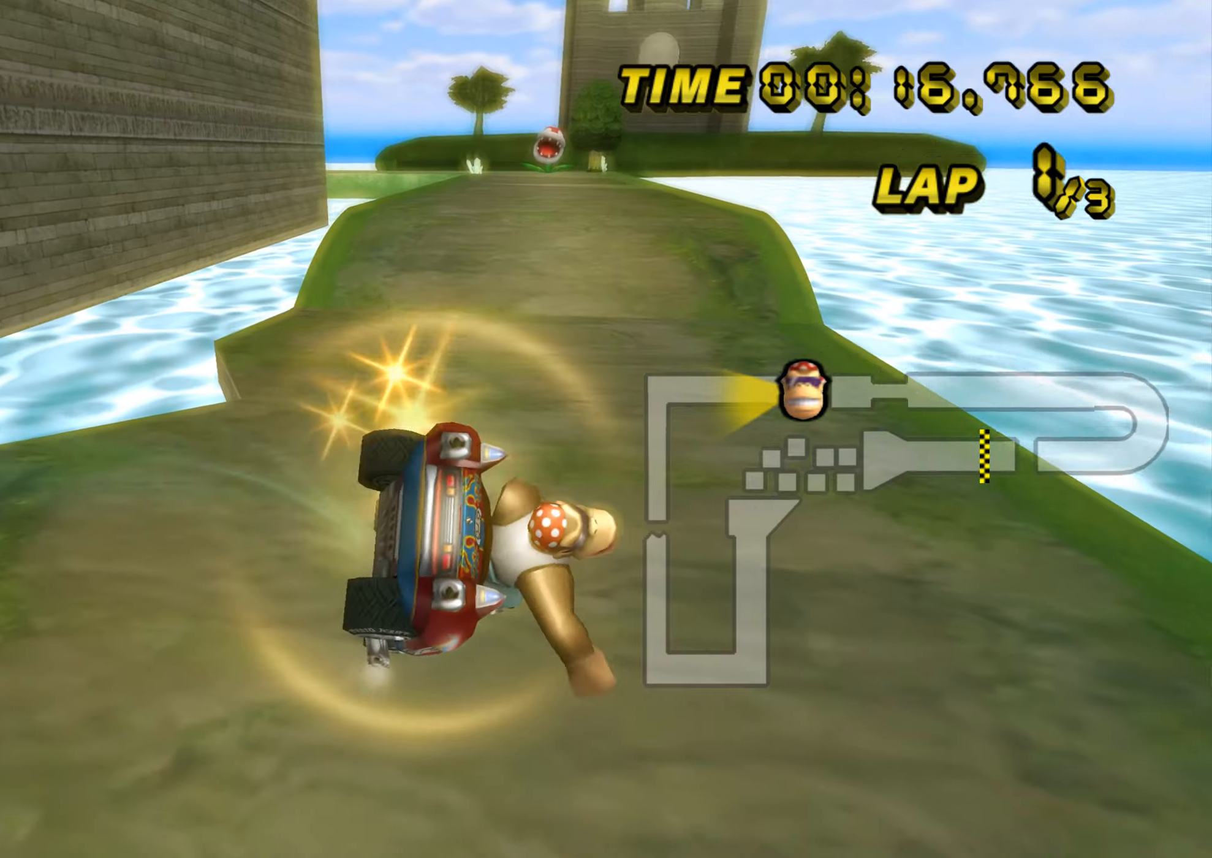
{"buttons": ["A", "R1"], "left_stick": "left", "events": [[301, "R1", "down"], [351, "left_stick", "left"]]}
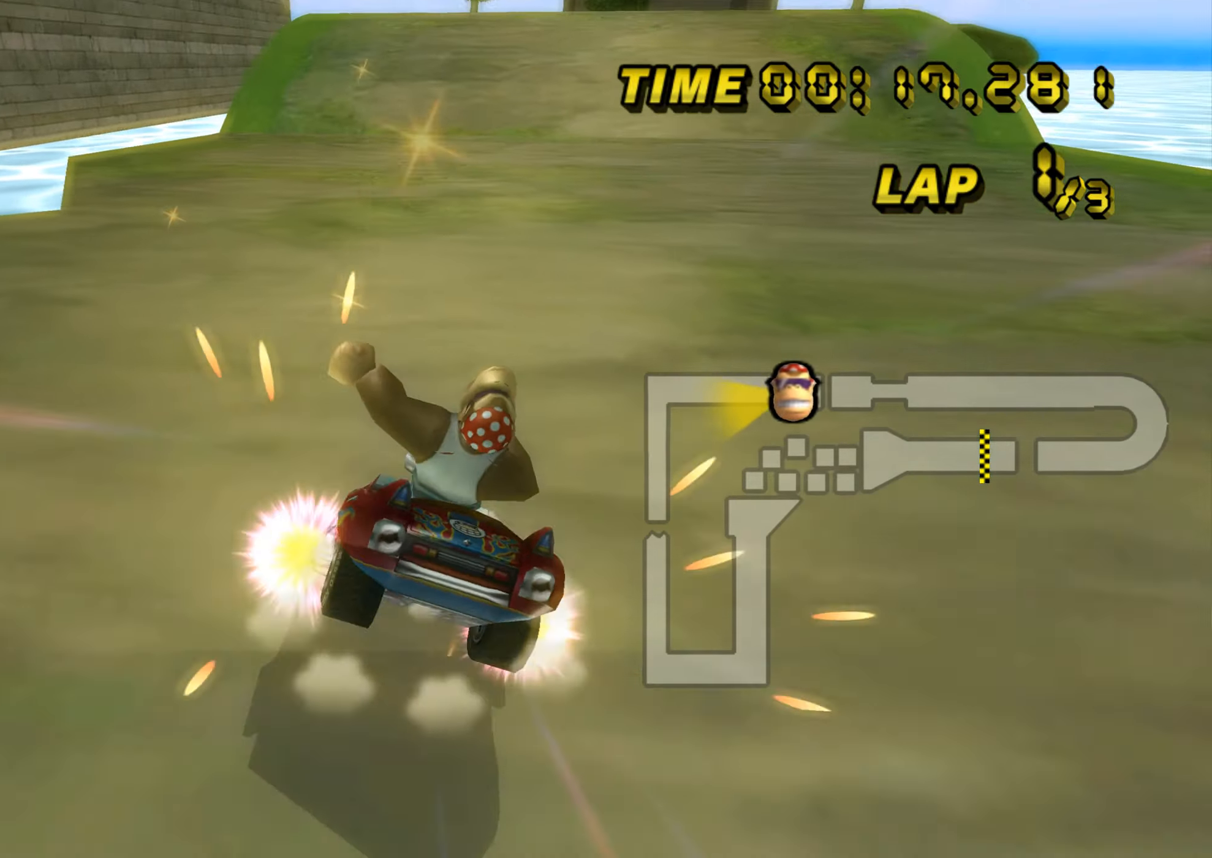
{"buttons": ["A", "R1"], "left_stick": "right", "events": [[267, "R1", "up"], [317, "left_stick", "right"], [334, "R1", "down"]]}
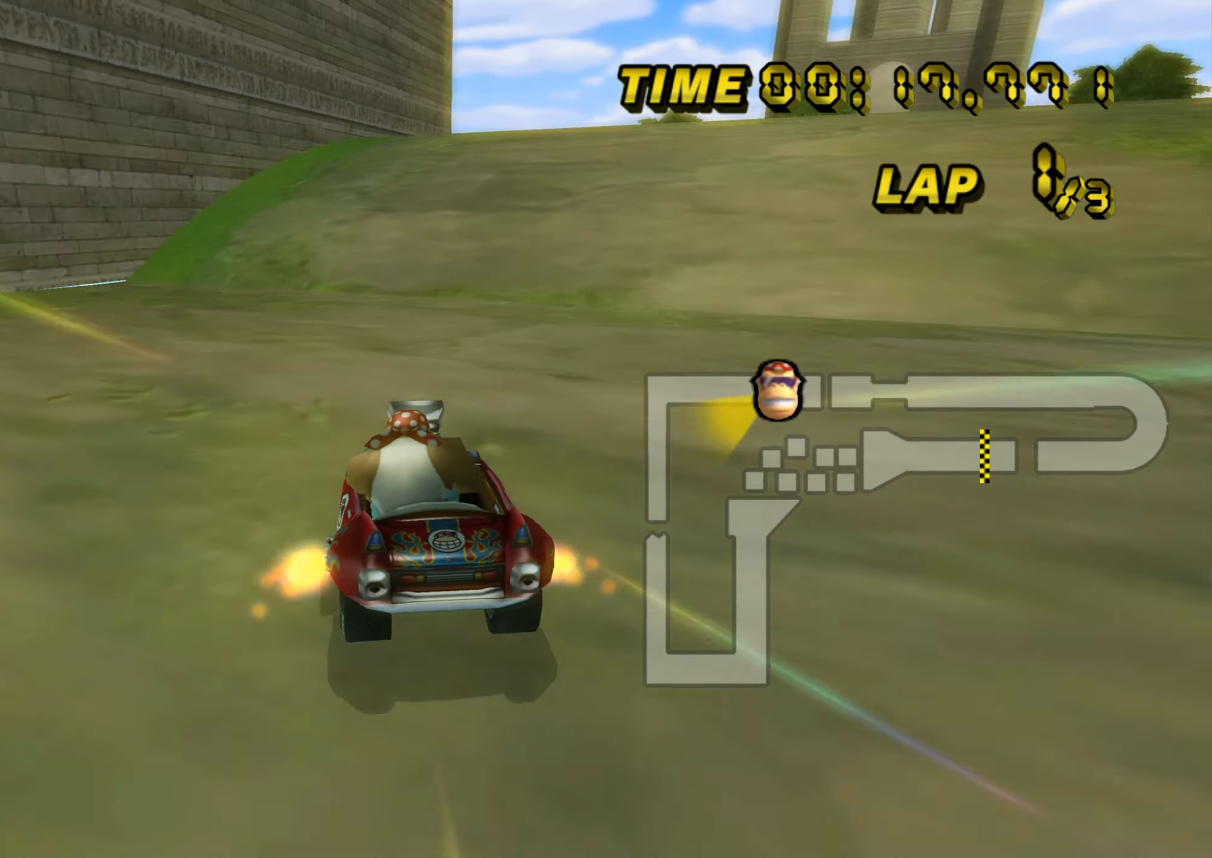
{"buttons": ["A", "R1"], "left_stick": "down-right", "events": [[101, "left_stick", "down-right"]]}
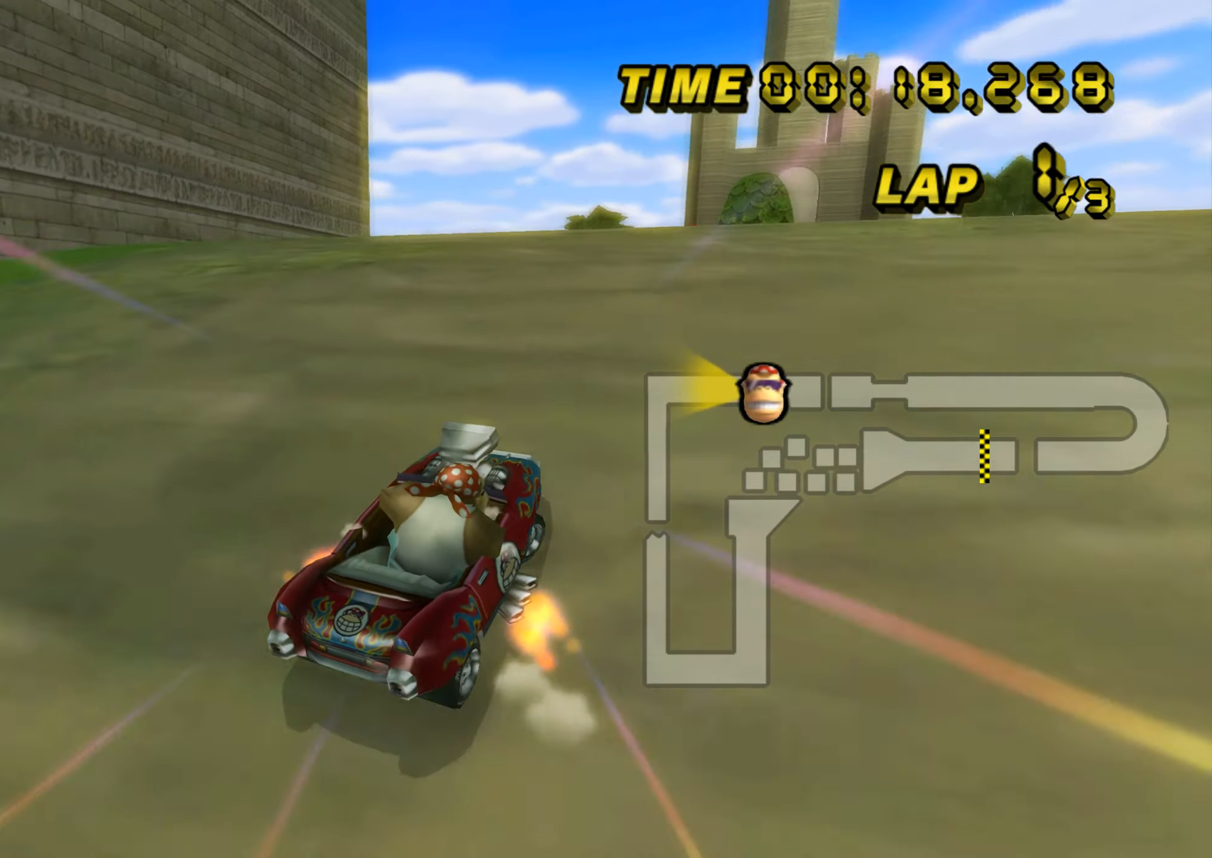
{"buttons": ["A", "R1"], "left_stick": "left", "events": [[317, "left_stick", "left"]]}
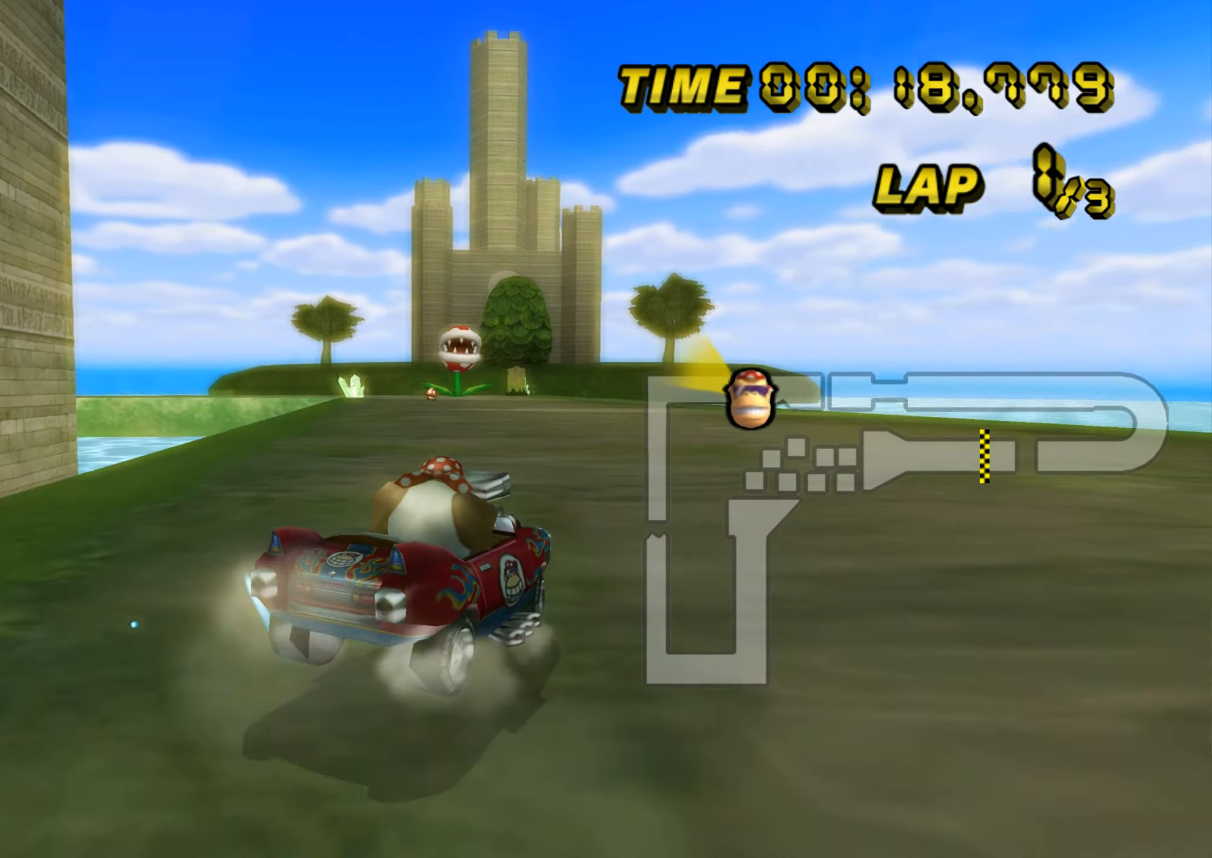
{"buttons": ["A", "R1"], "left_stick": "left", "events": []}
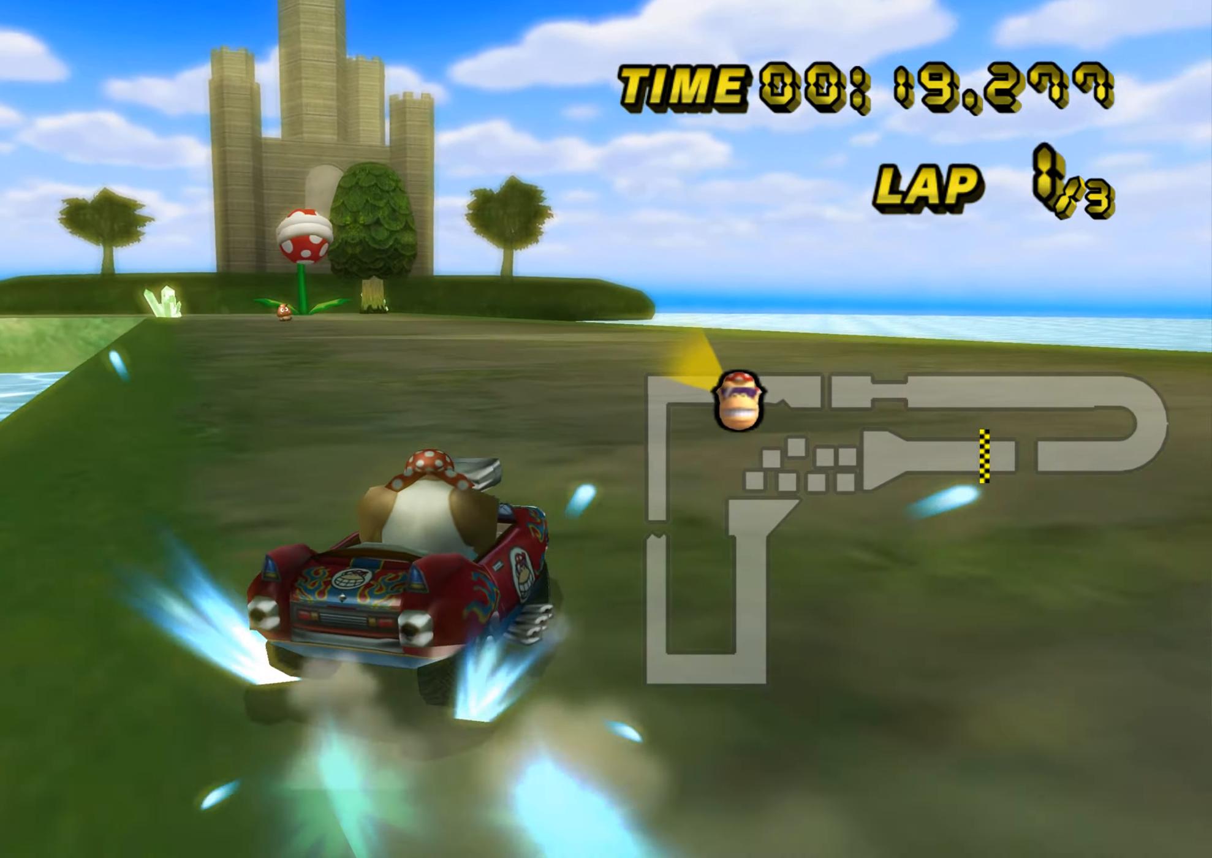
{"buttons": ["A"], "left_stick": "left", "events": [[183, "R1", "up"], [233, "R1", "down"], [384, "R1", "up"]]}
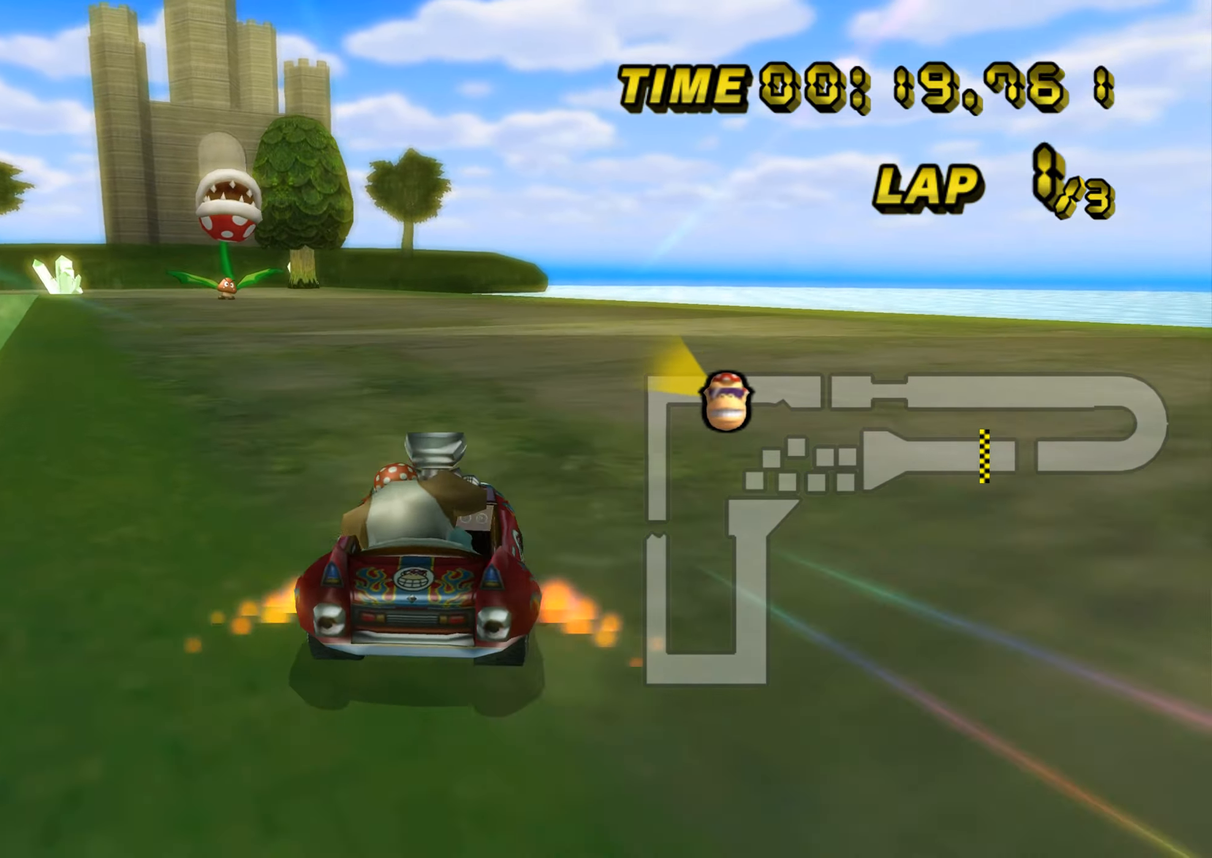
{"buttons": ["A", "R1"], "left_stick": "left", "events": [[66, "R1", "down"]]}
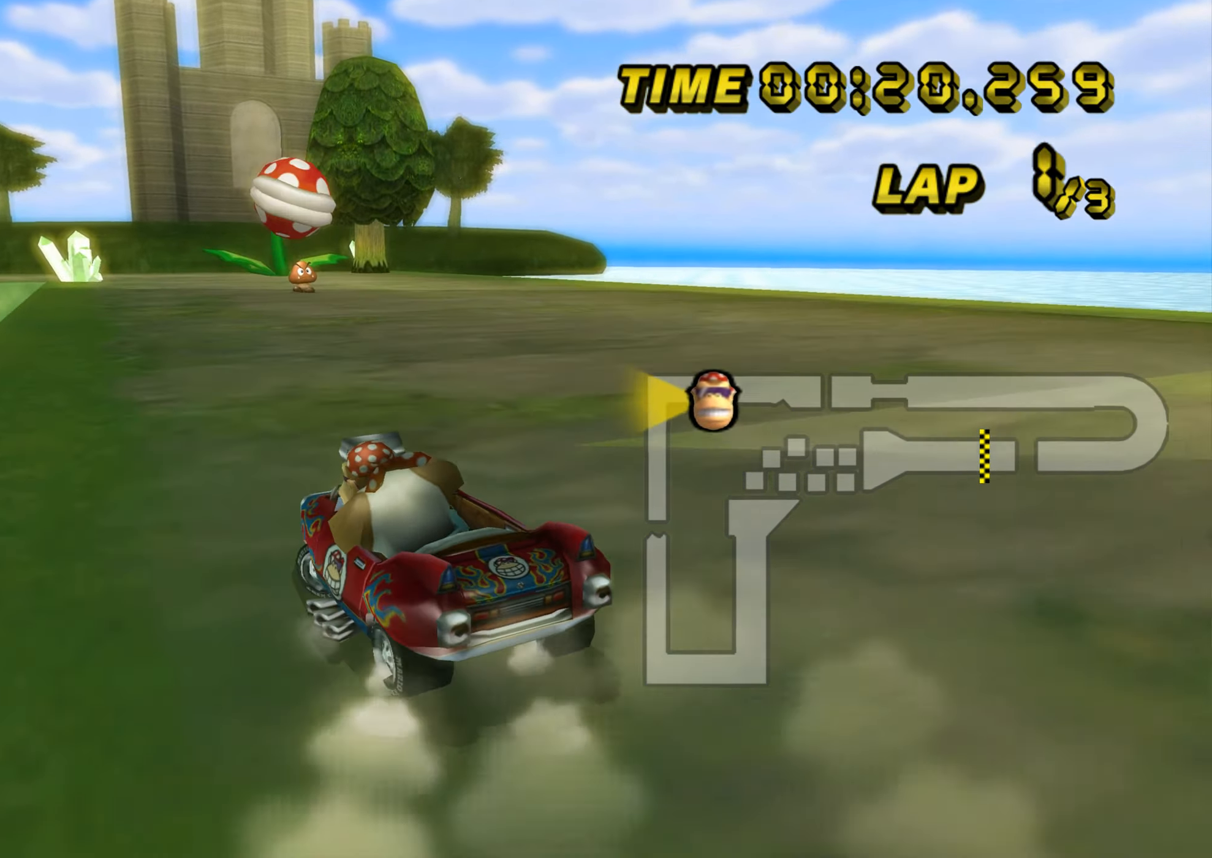
{"buttons": ["A", "R1"], "left_stick": "right", "events": [[467, "left_stick", "right"]]}
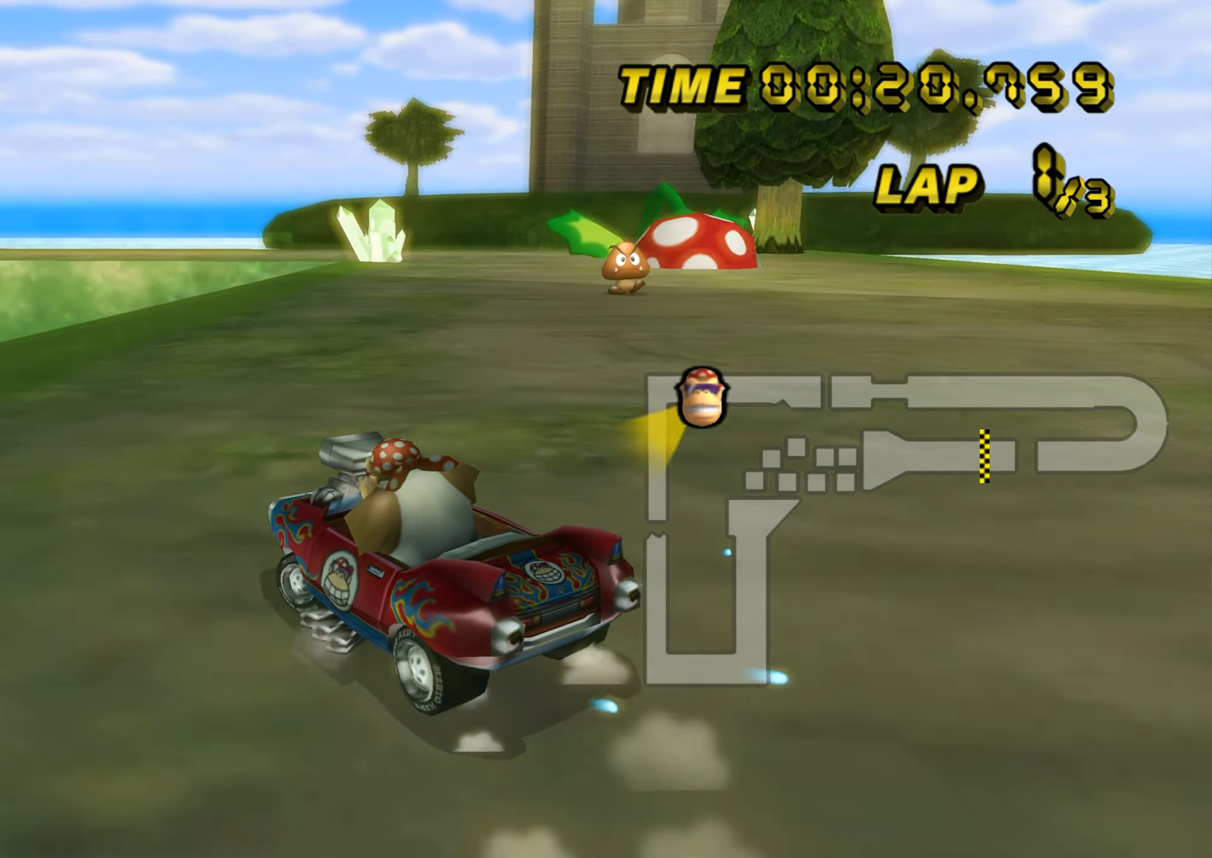
{"buttons": ["A", "R1"], "left_stick": "down-right", "events": [[233, "left_stick", "down-right"]]}
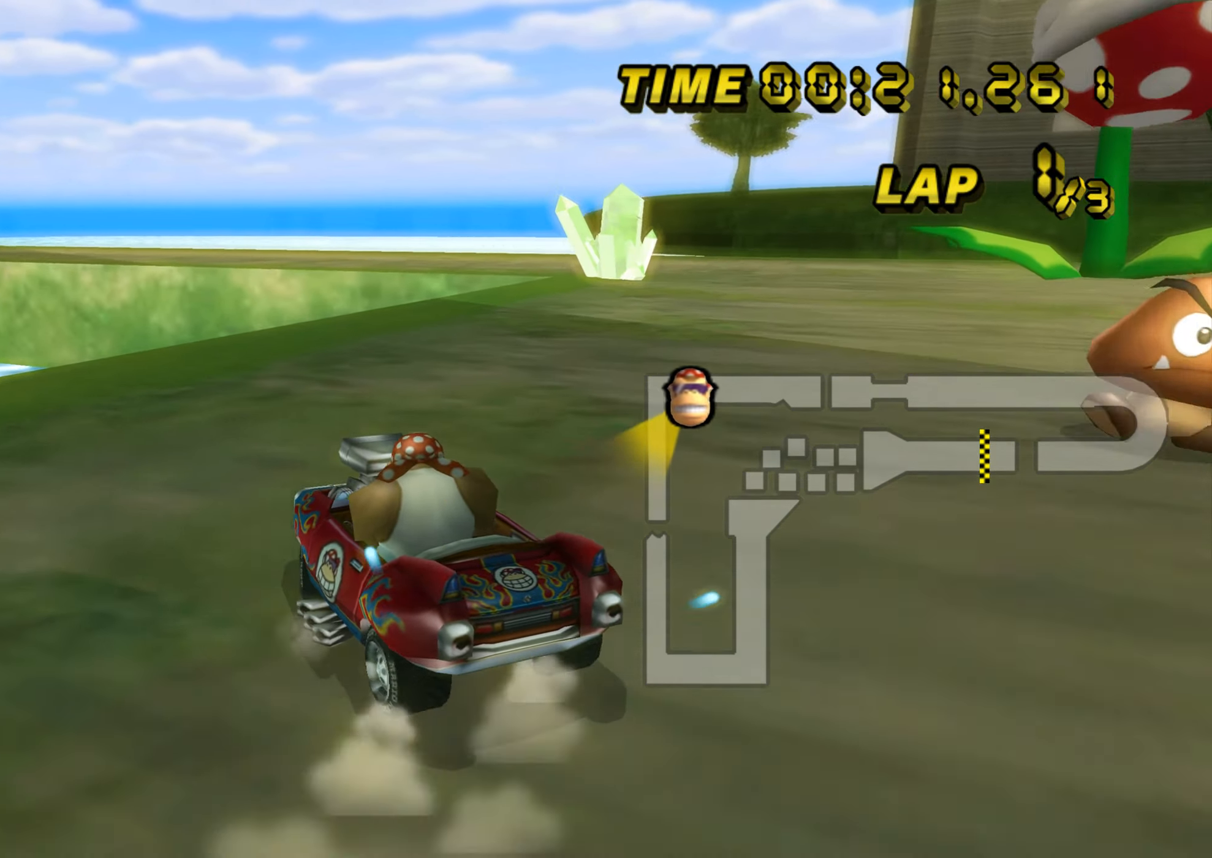
{"buttons": ["A", "R1"], "left_stick": "down-right", "events": []}
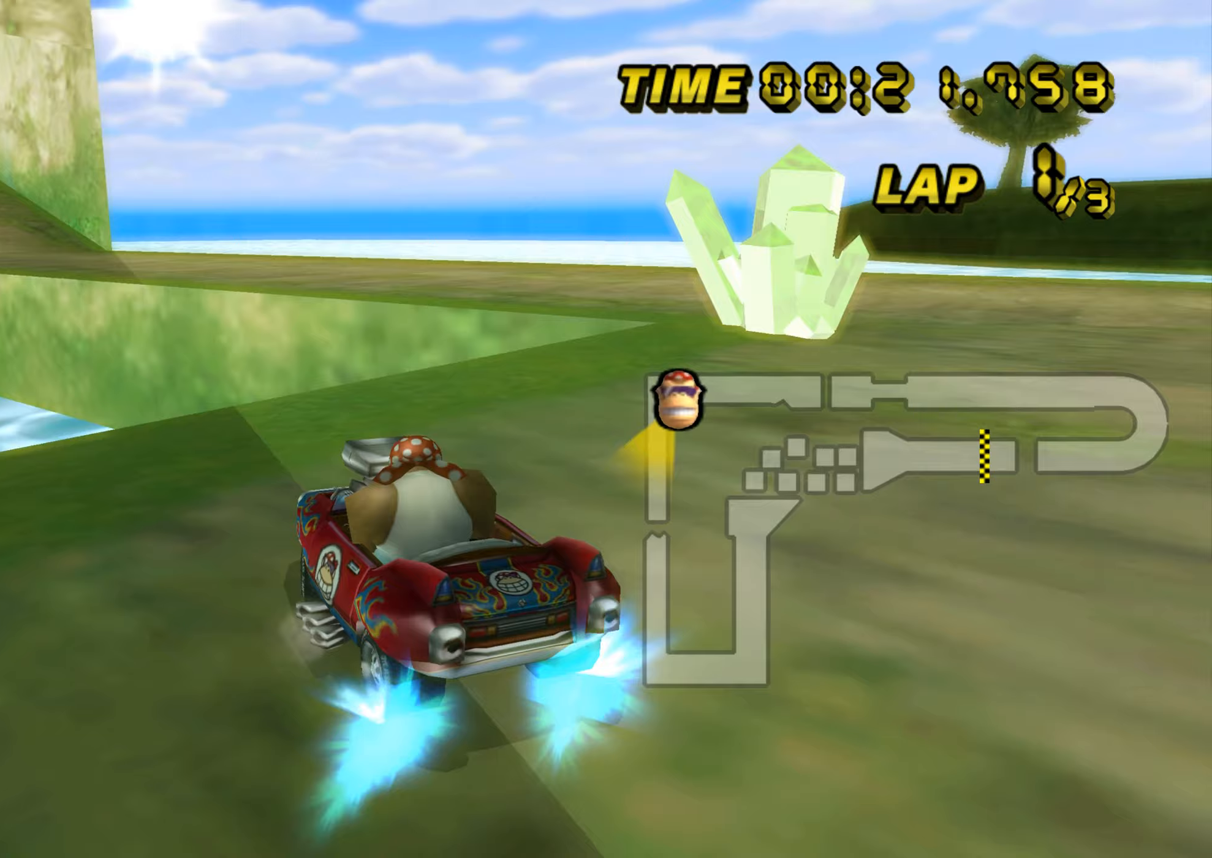
{"buttons": ["A", "R1"], "left_stick": "left", "events": [[200, "left_stick", "left"]]}
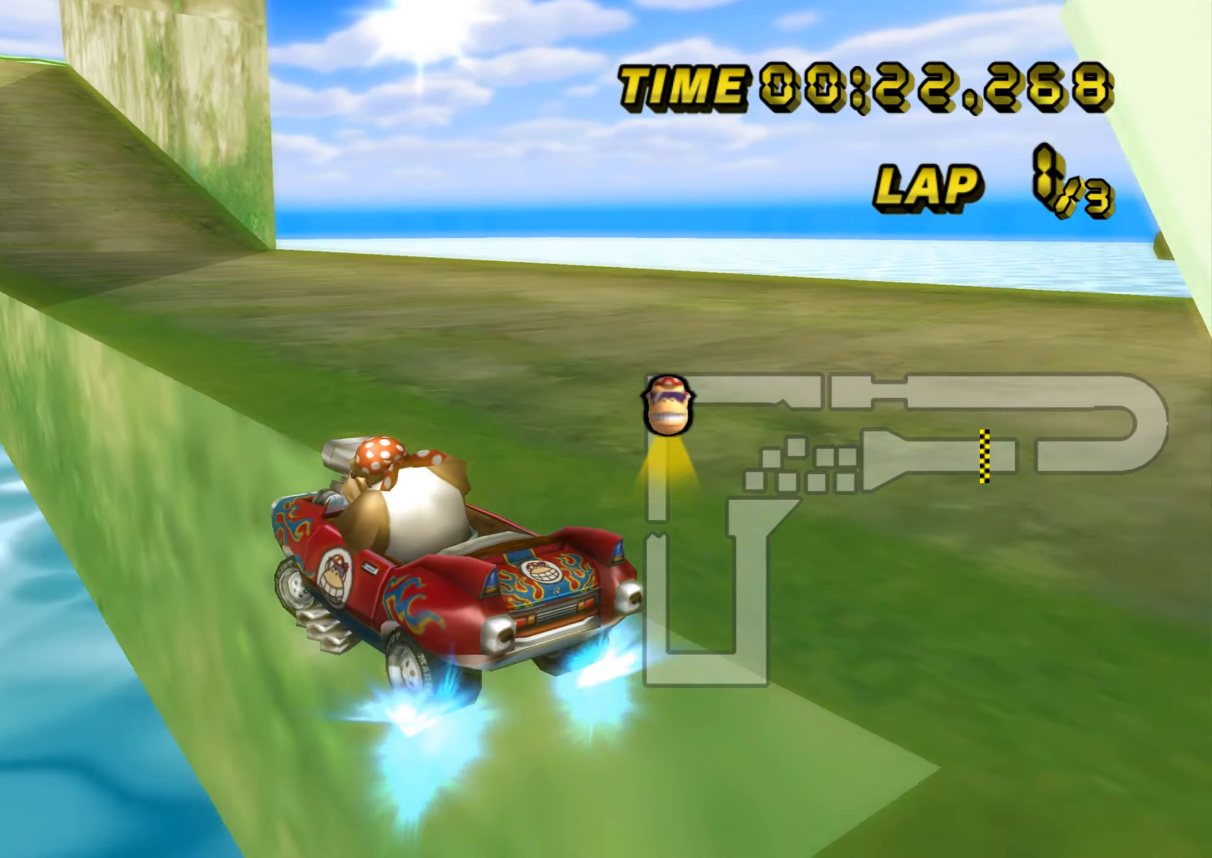
{"buttons": ["A", "R1"], "left_stick": "right", "events": [[433, "left_stick", "right"]]}
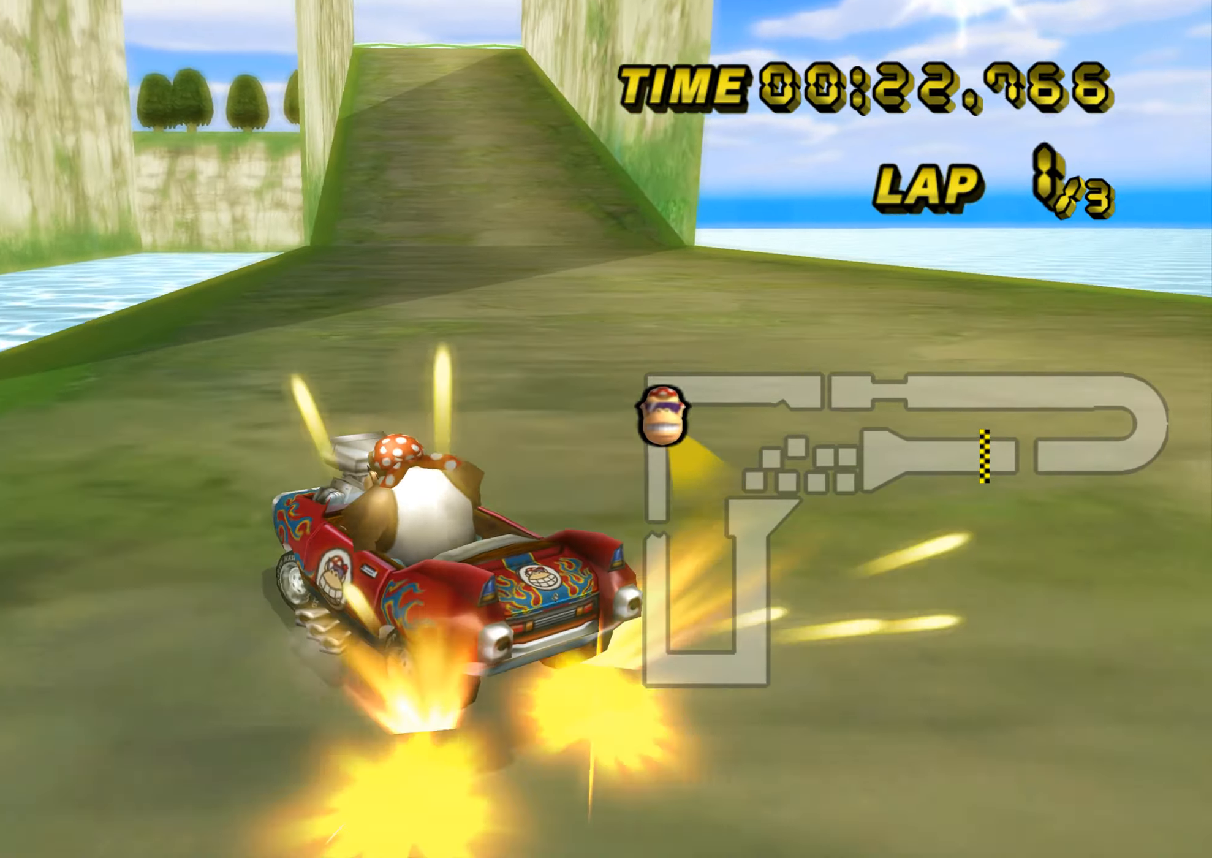
{"buttons": ["A", "R1"], "left_stick": "right", "events": [[334, "R1", "up"], [400, "R1", "down"]]}
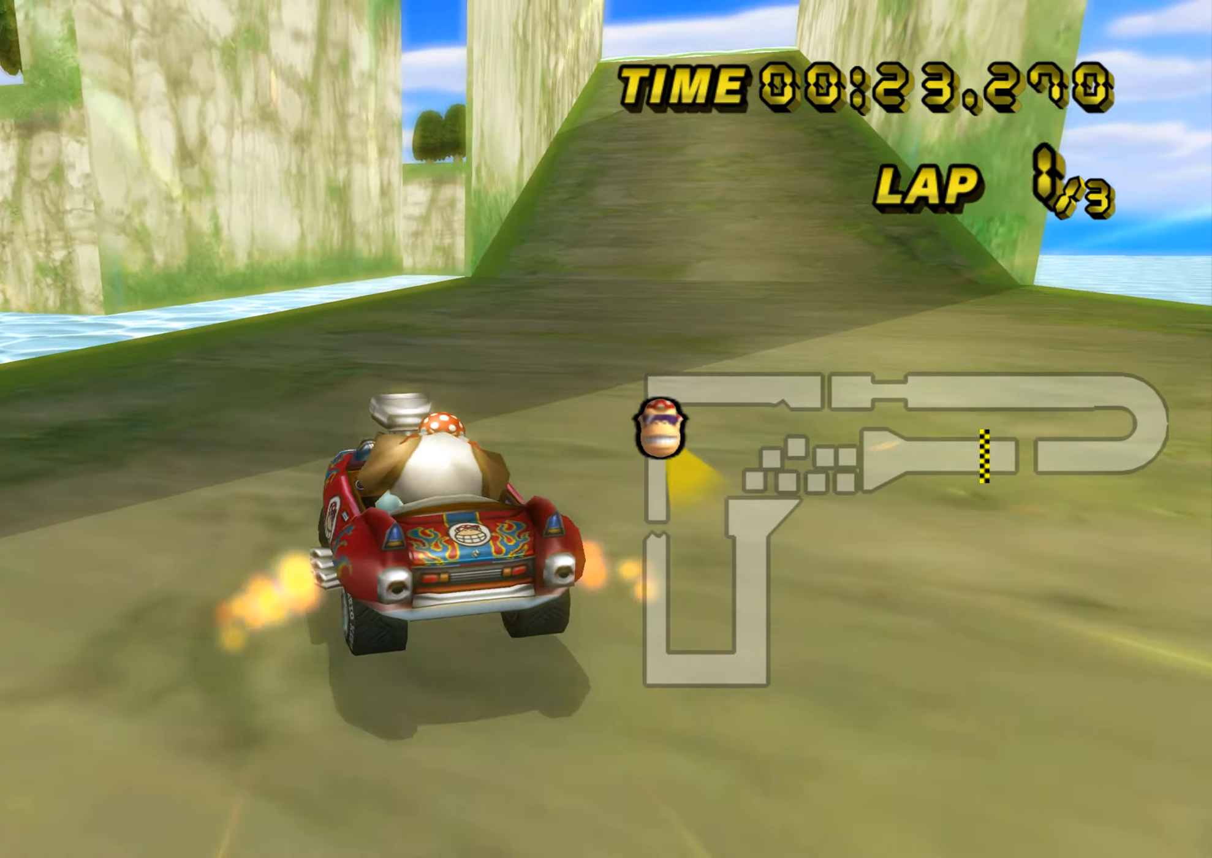
{"buttons": ["A", "R1"], "left_stick": "down-right", "events": [[500, "left_stick", "down-right"]]}
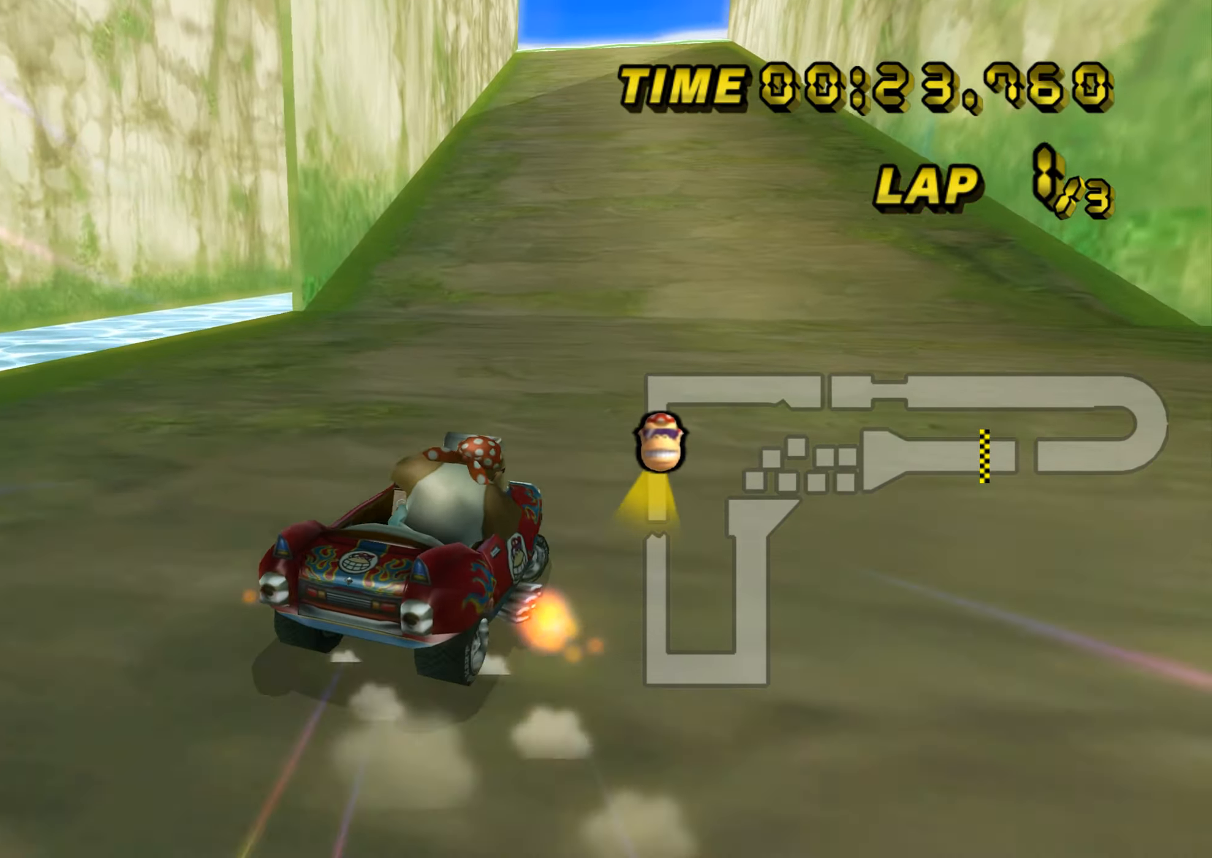
{"buttons": ["A", "R1"], "left_stick": "left", "events": [[400, "left_stick", "left"]]}